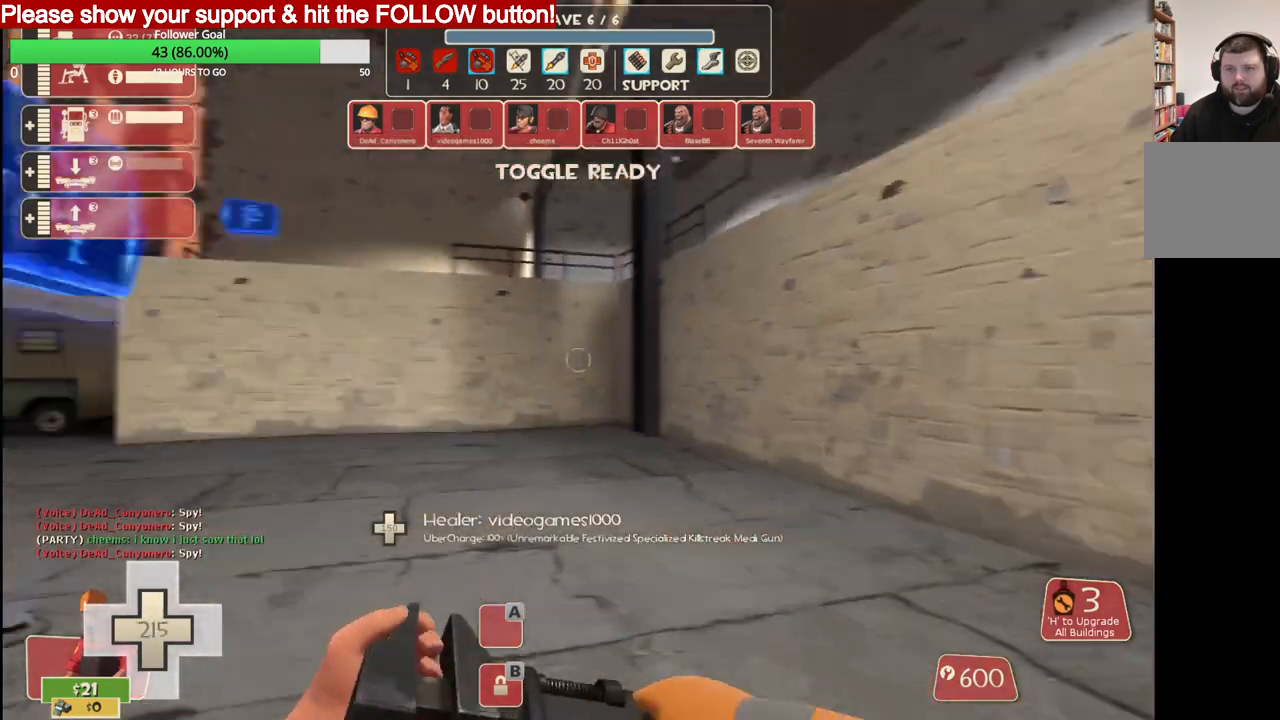
Gameplay with a controller (PlayStation layout); each line is a JSON object with the inputs held at the frame after it. "events" lists button and stick changes between this image and that frame as [ms after this image, input, new state], when the widget could be followed in between.
{"buttons": [], "left_stick": "center", "right_stick": "center", "events": [[167, "right_stick", "center"], [400, "left_stick", "center"]]}
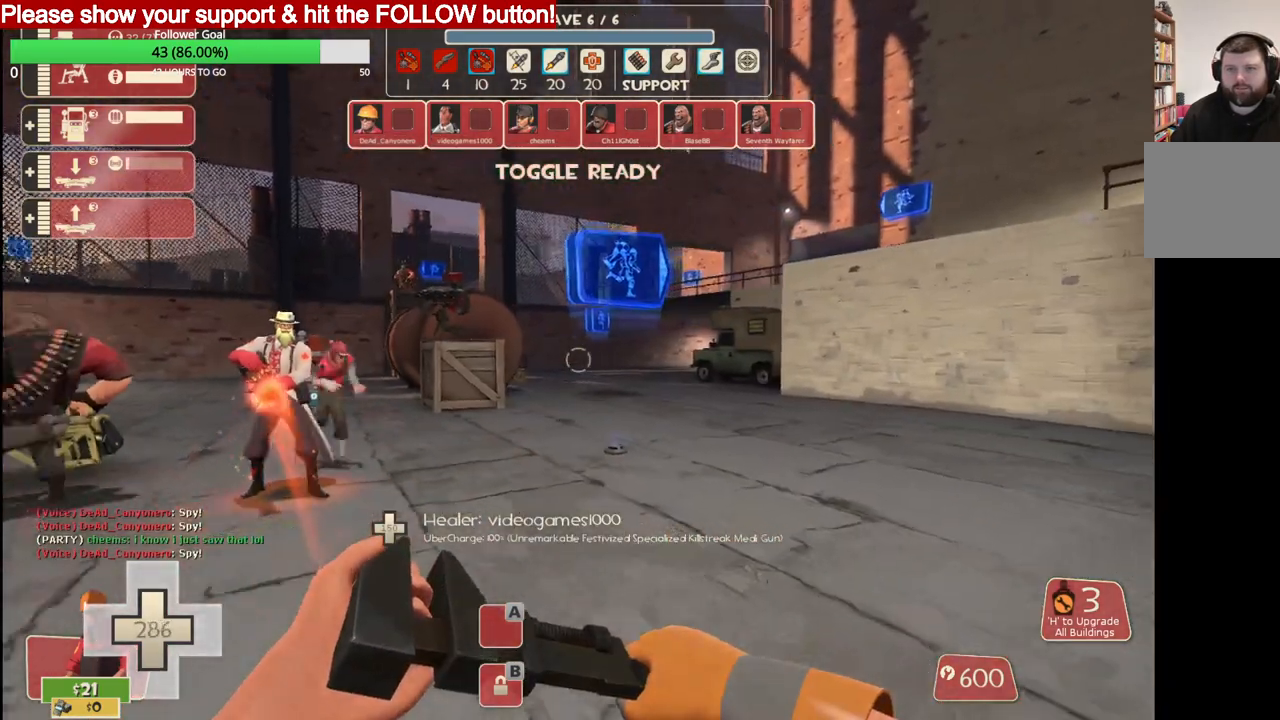
{"buttons": [], "left_stick": "up", "right_stick": "center", "events": [[67, "left_stick", "up"], [233, "SQUARE", "down"], [333, "SQUARE", "up"]]}
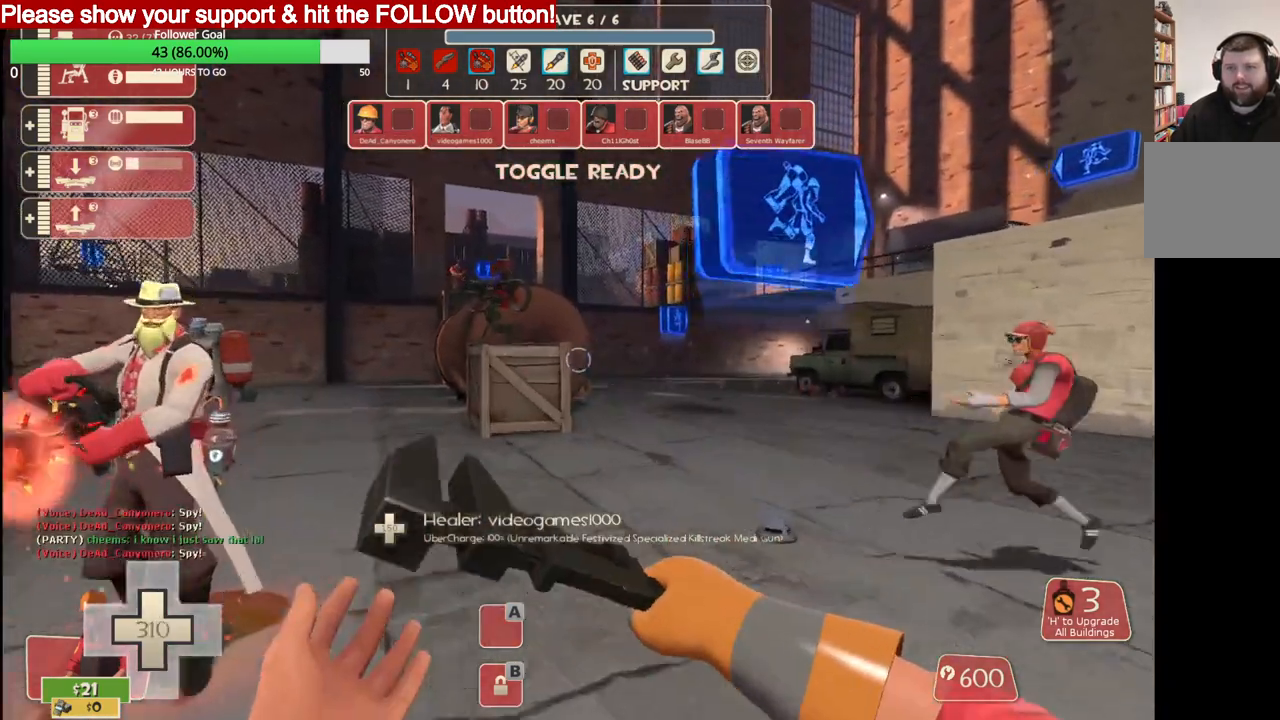
{"buttons": ["R2"], "left_stick": "up-right", "right_stick": "center", "events": [[117, "left_stick", "up-right"], [333, "R2", "down"]]}
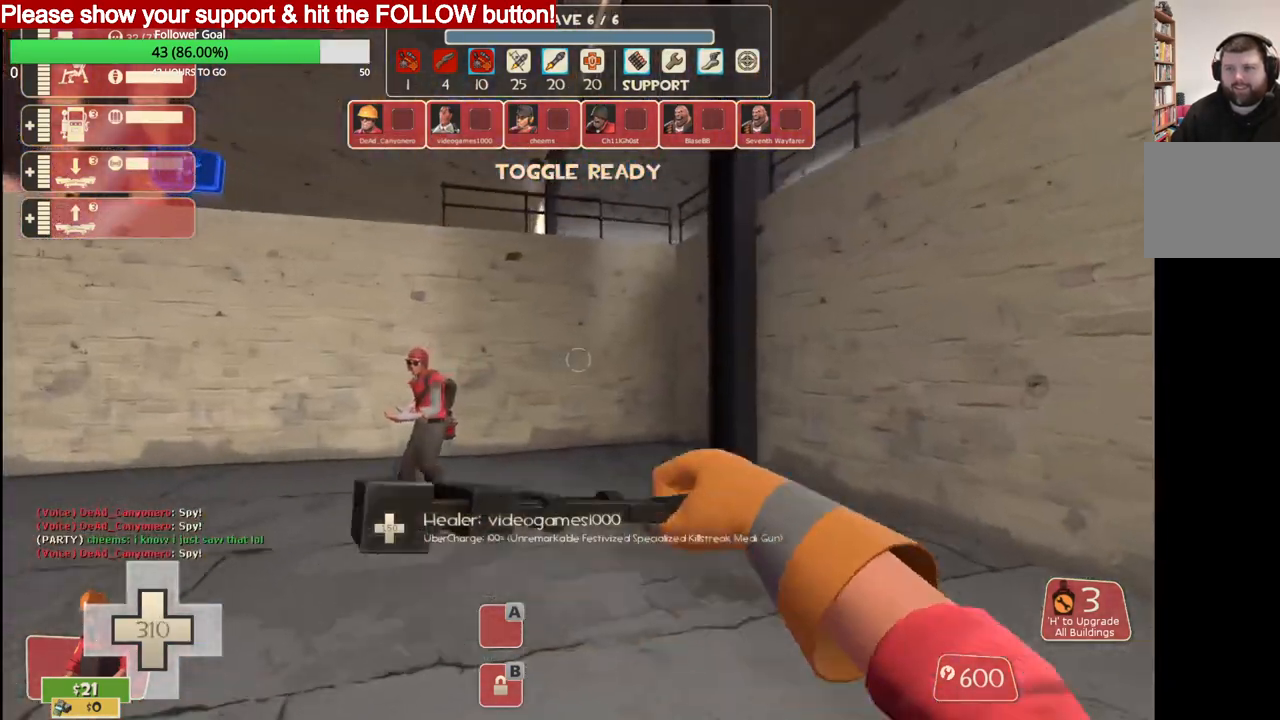
{"buttons": [], "left_stick": "up", "right_stick": "center", "events": [[200, "R2", "up"], [217, "left_stick", "up"]]}
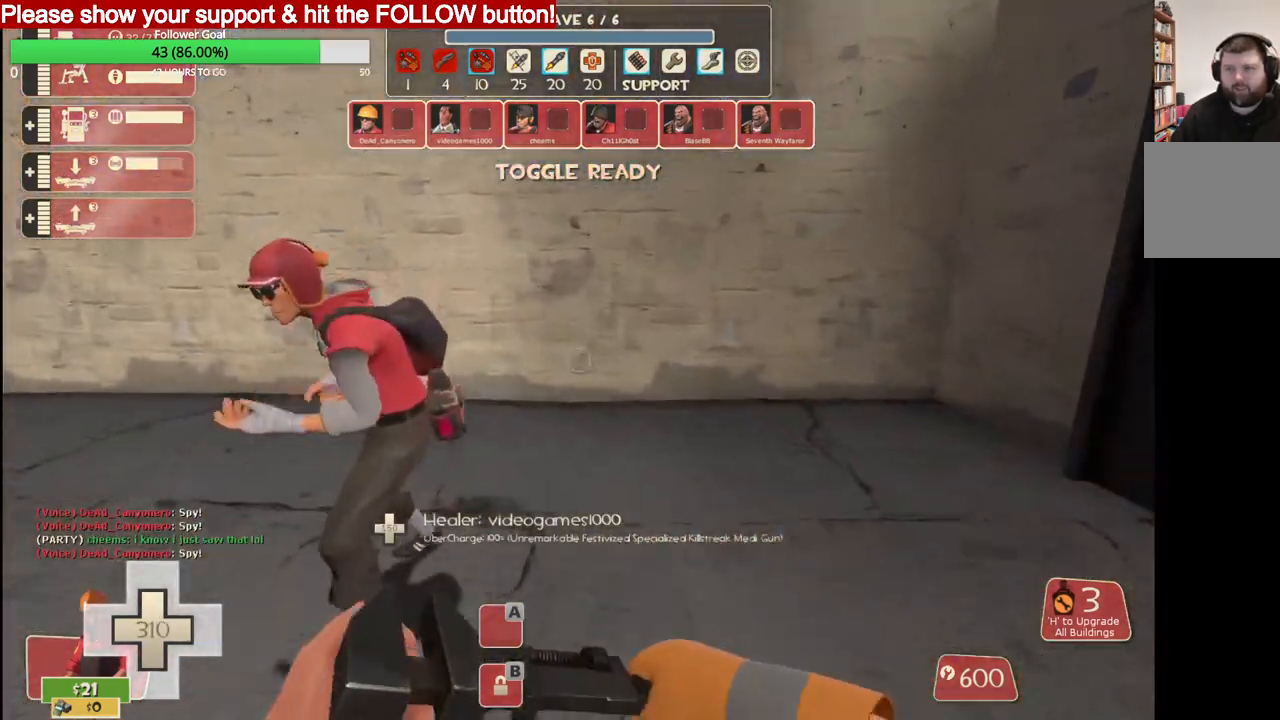
{"buttons": [], "left_stick": "center", "right_stick": "center", "events": [[233, "left_stick", "center"]]}
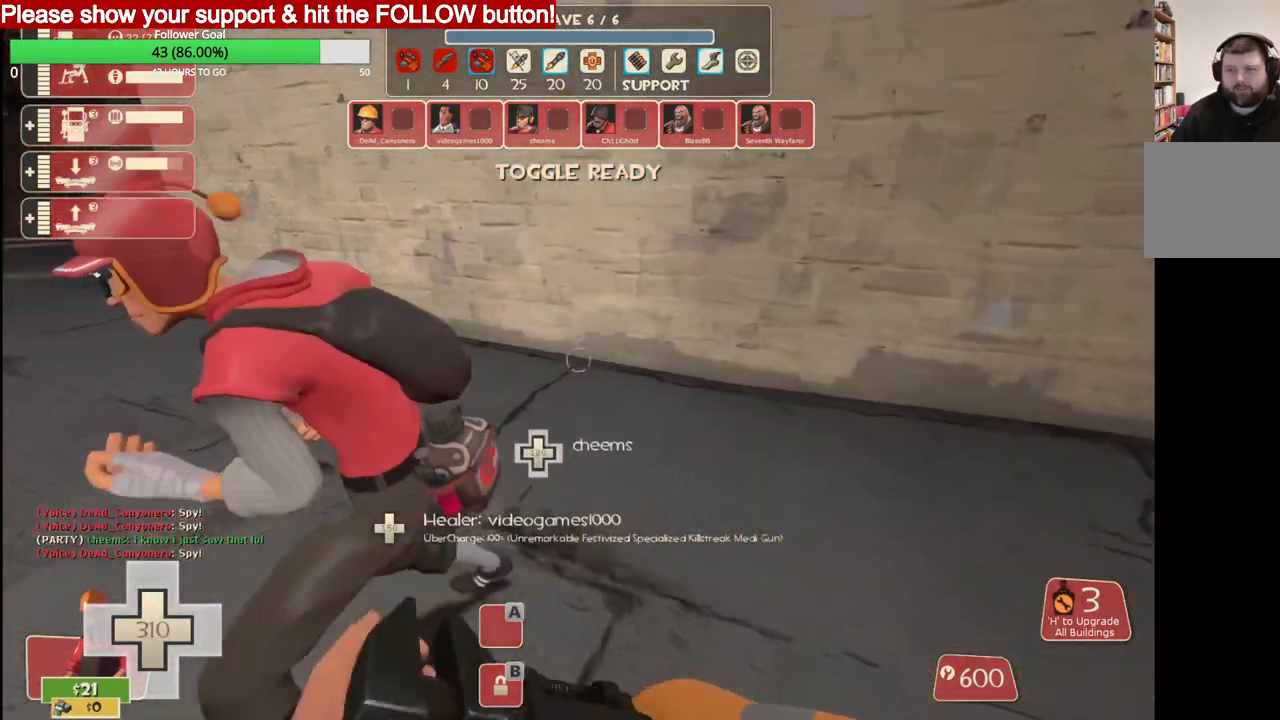
{"buttons": [], "left_stick": "center", "right_stick": "center", "events": []}
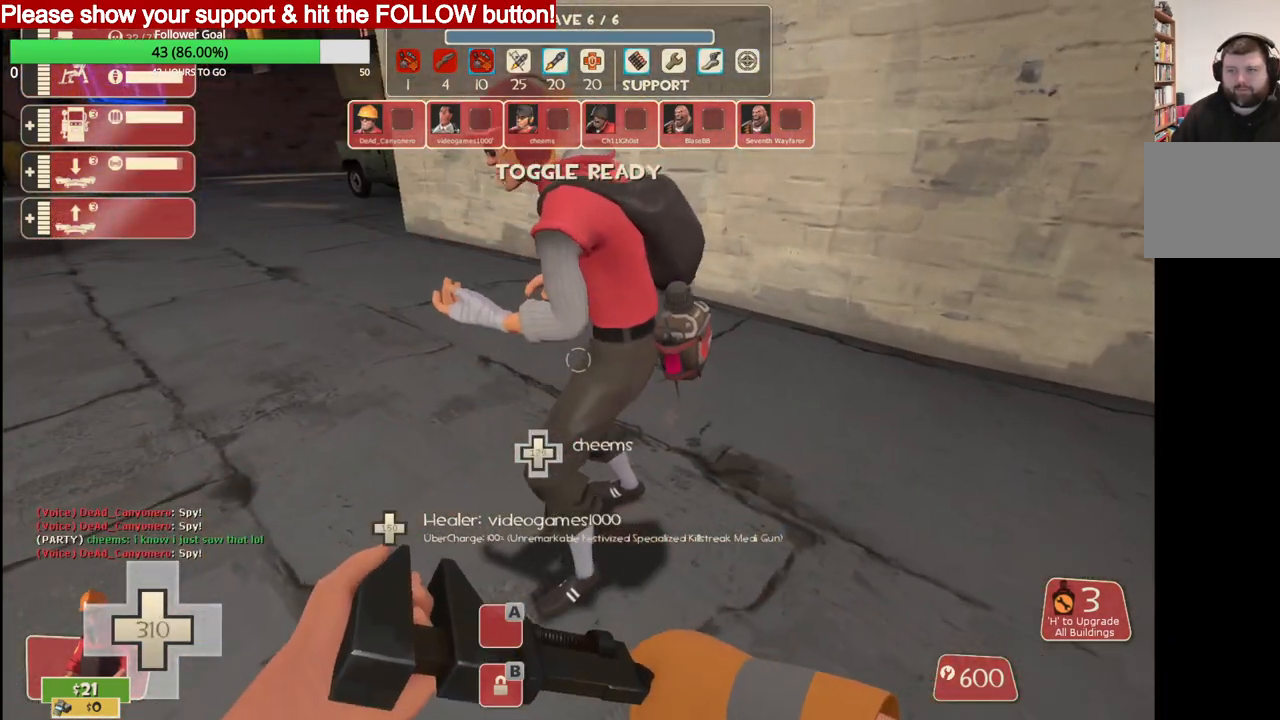
{"buttons": [], "left_stick": "center", "right_stick": "center", "events": []}
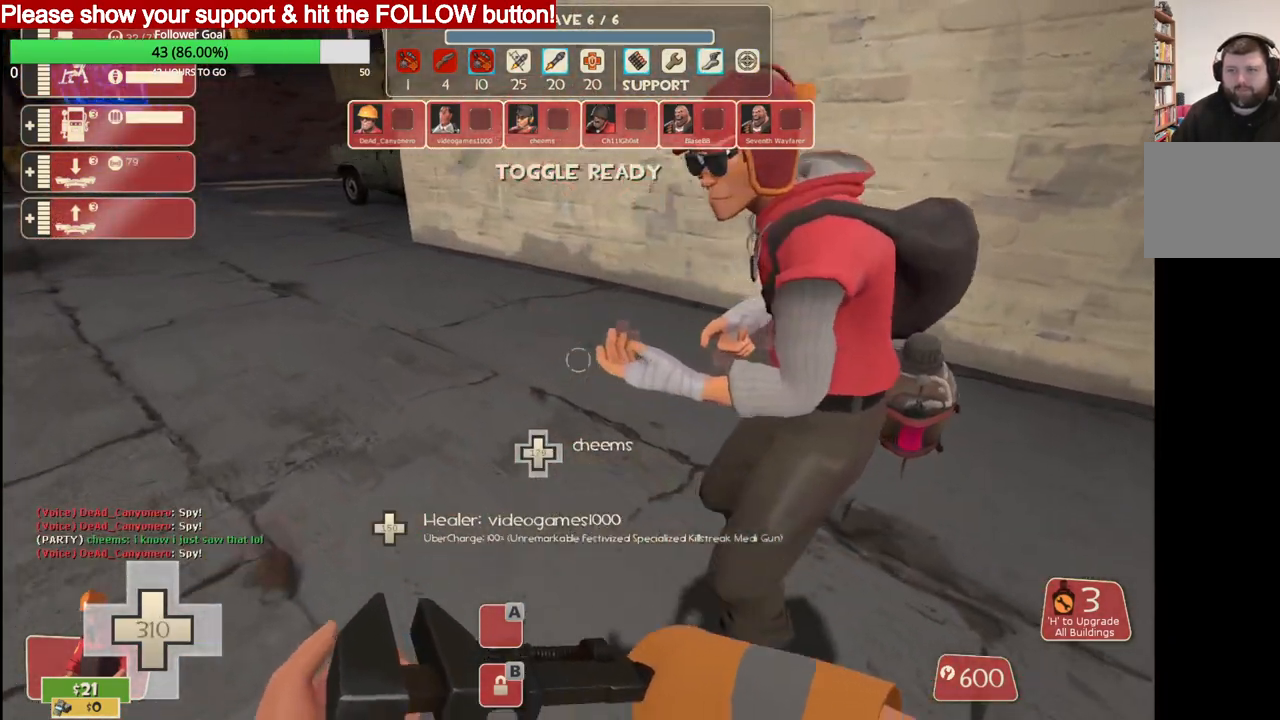
{"buttons": [], "left_stick": "center", "right_stick": "center", "events": []}
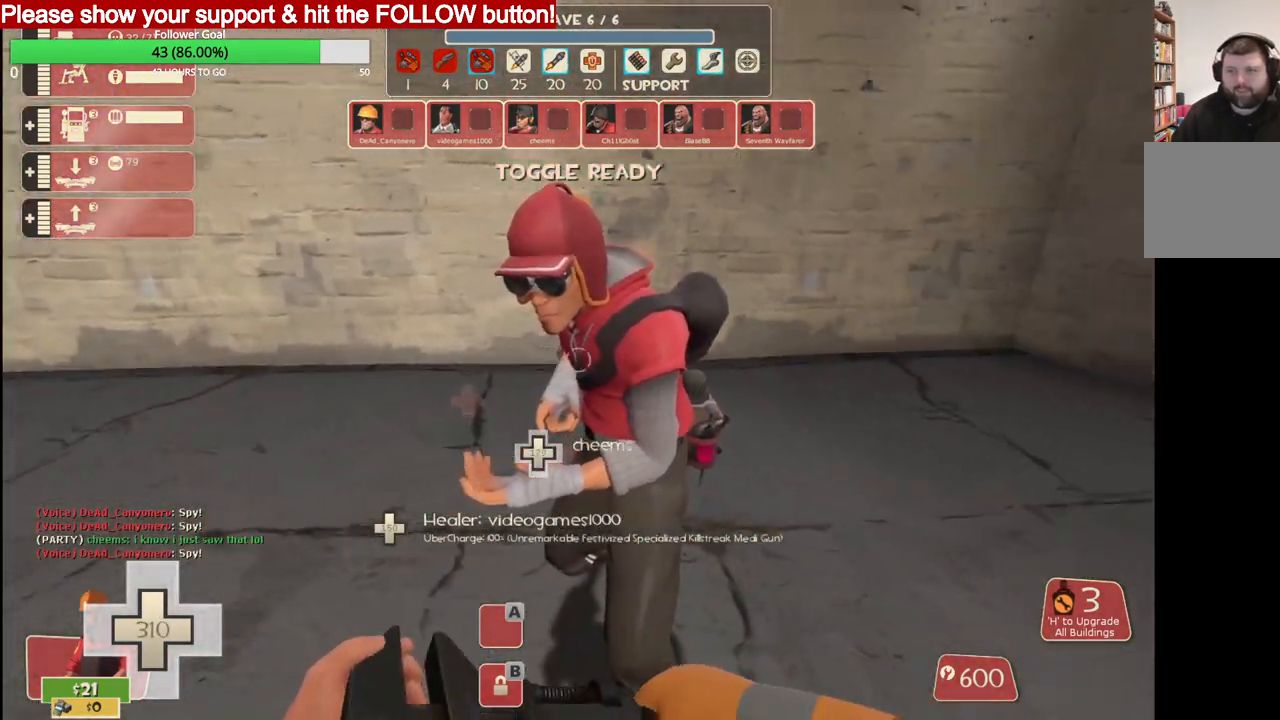
{"buttons": [], "left_stick": "center", "right_stick": "right", "events": [[33, "right_stick", "right"]]}
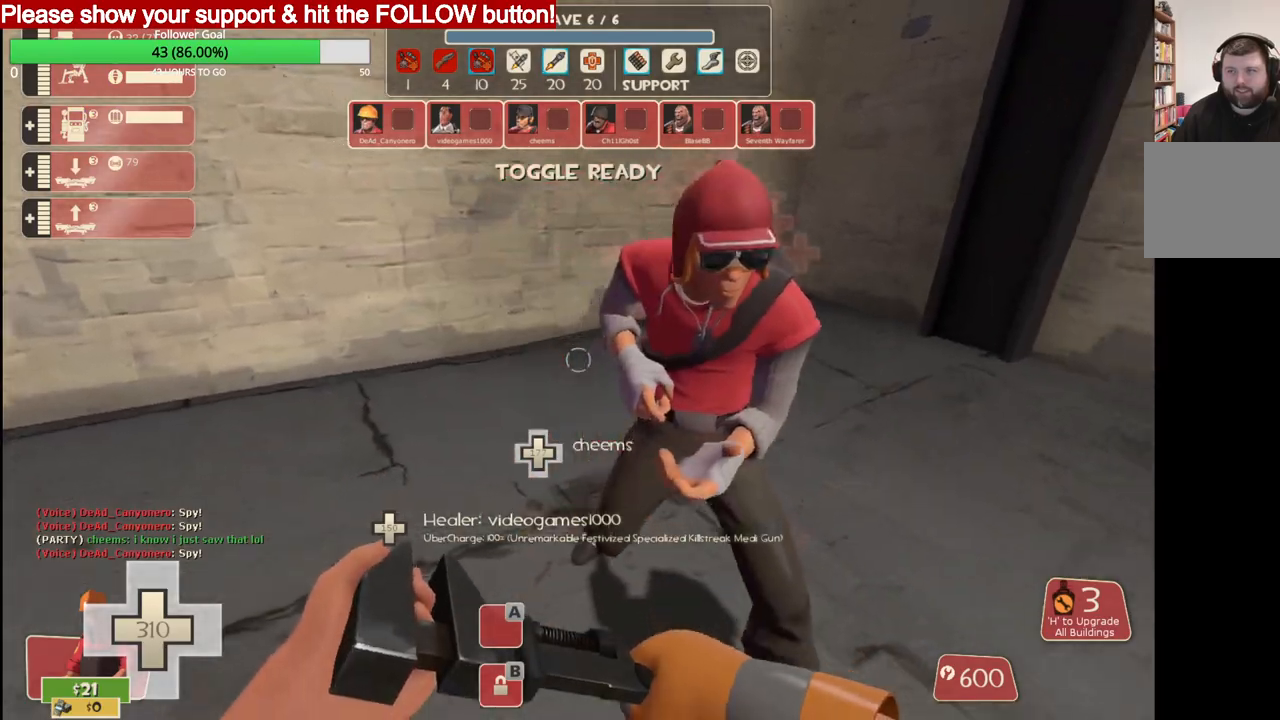
{"buttons": [], "left_stick": "center", "right_stick": "right", "events": []}
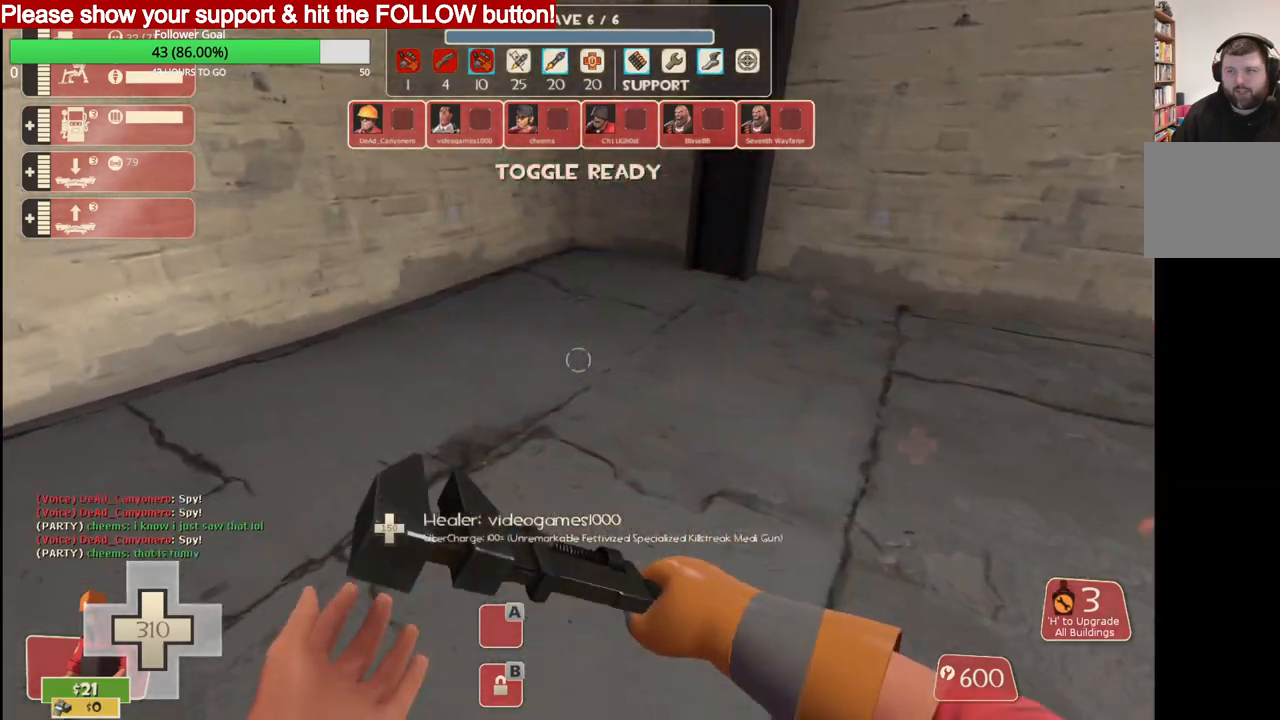
{"buttons": [], "left_stick": "center", "right_stick": "right", "events": []}
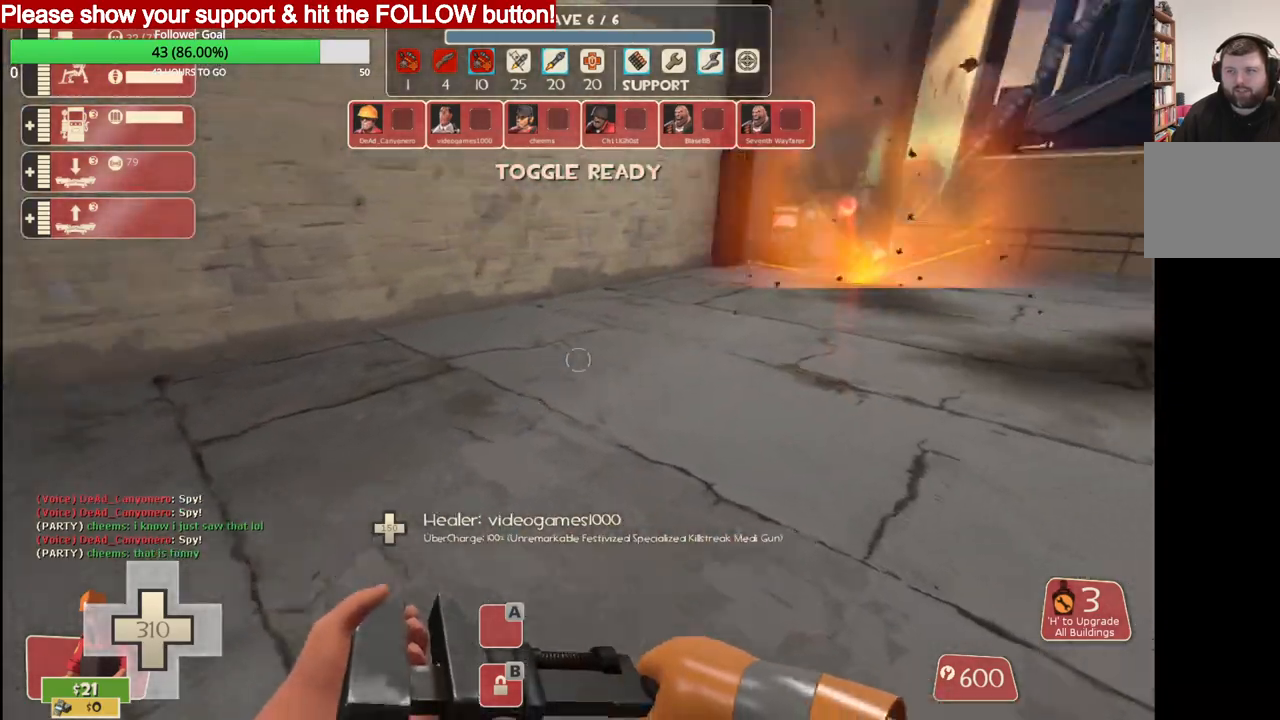
{"buttons": [], "left_stick": "up", "right_stick": "down-right", "events": [[33, "left_stick", "up"], [33, "right_stick", "down-right"]]}
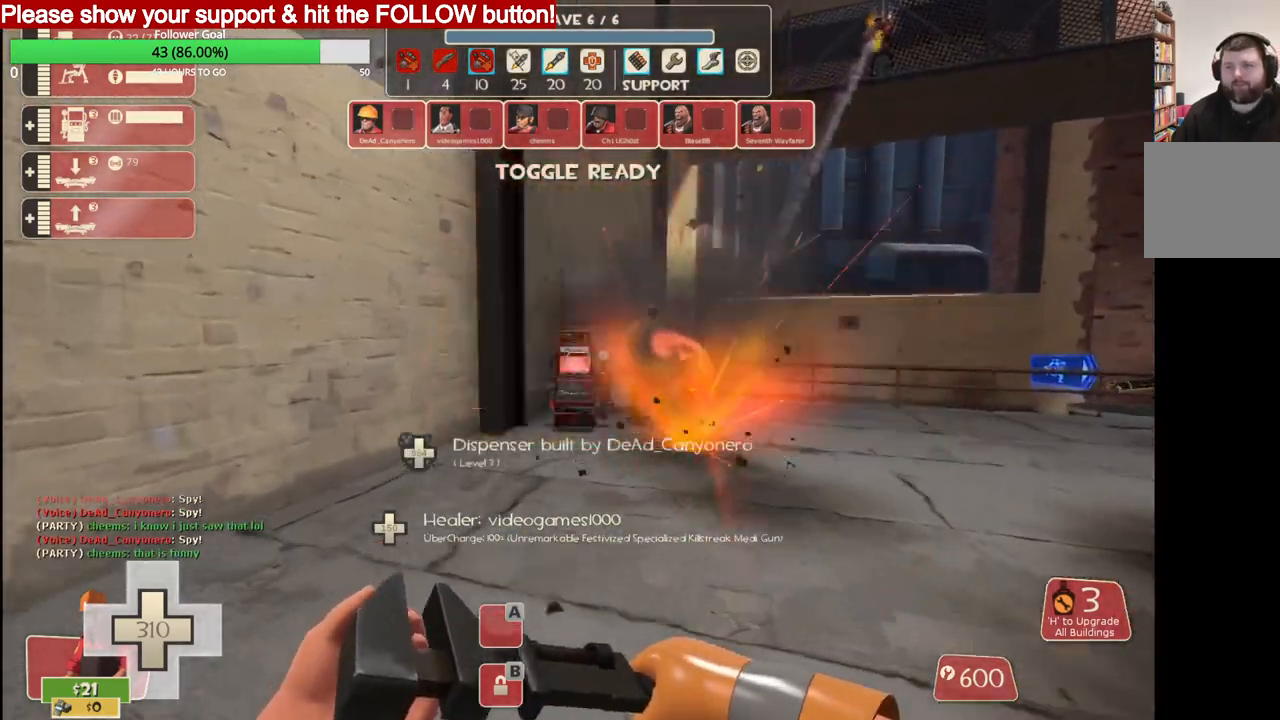
{"buttons": [], "left_stick": "up", "right_stick": "center", "events": [[67, "right_stick", "center"]]}
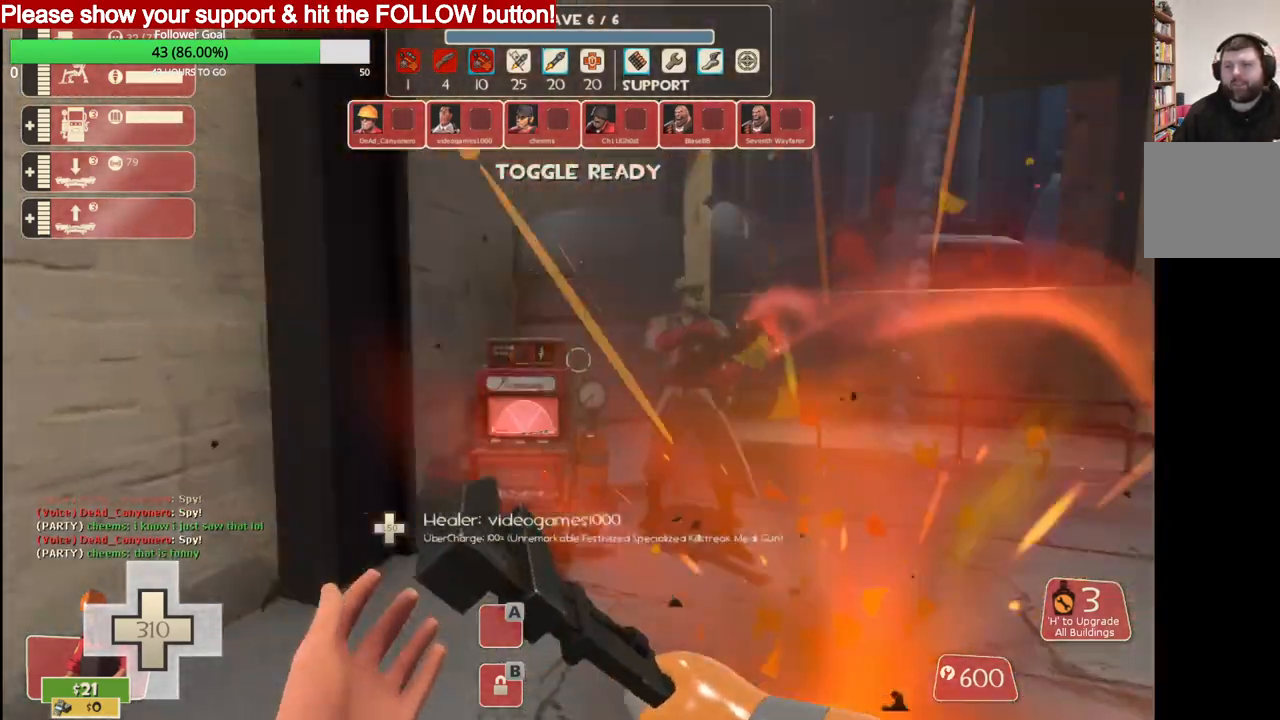
{"buttons": ["R2"], "left_stick": "center", "right_stick": "center", "events": [[333, "R2", "down"], [367, "left_stick", "center"]]}
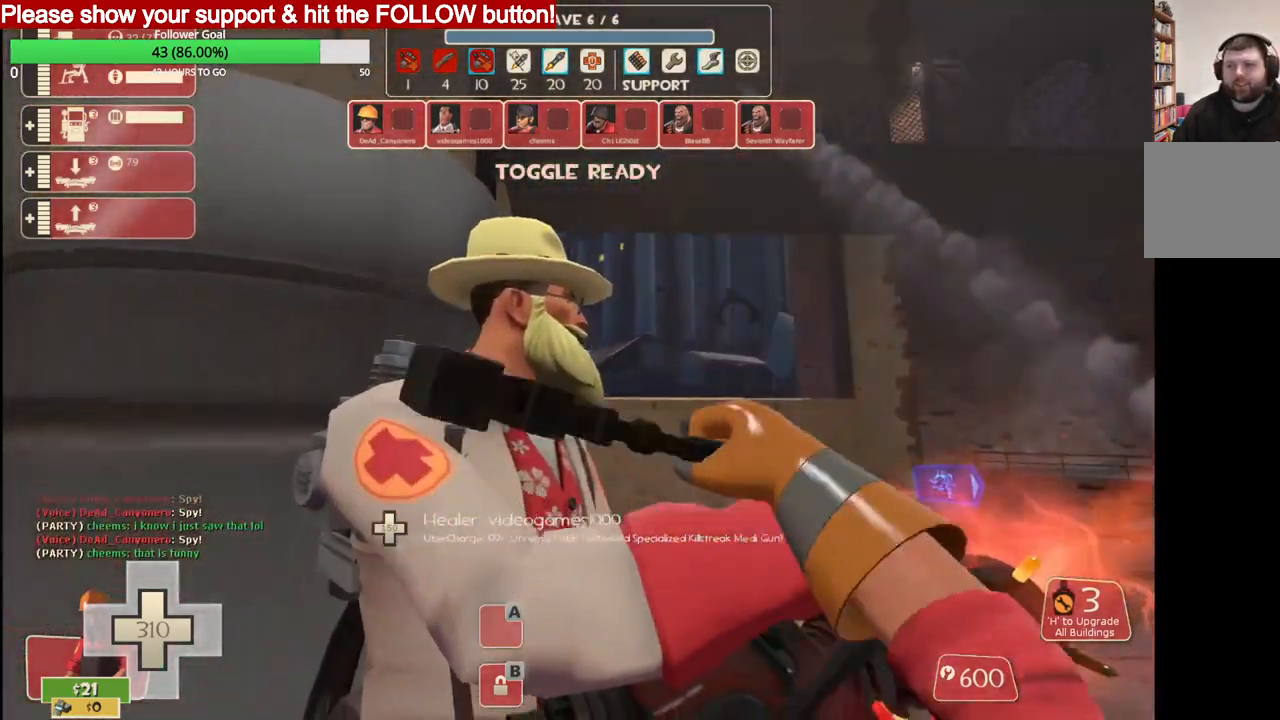
{"buttons": [], "left_stick": "down-right", "right_stick": "center", "events": [[150, "R2", "up"], [417, "left_stick", "down-right"]]}
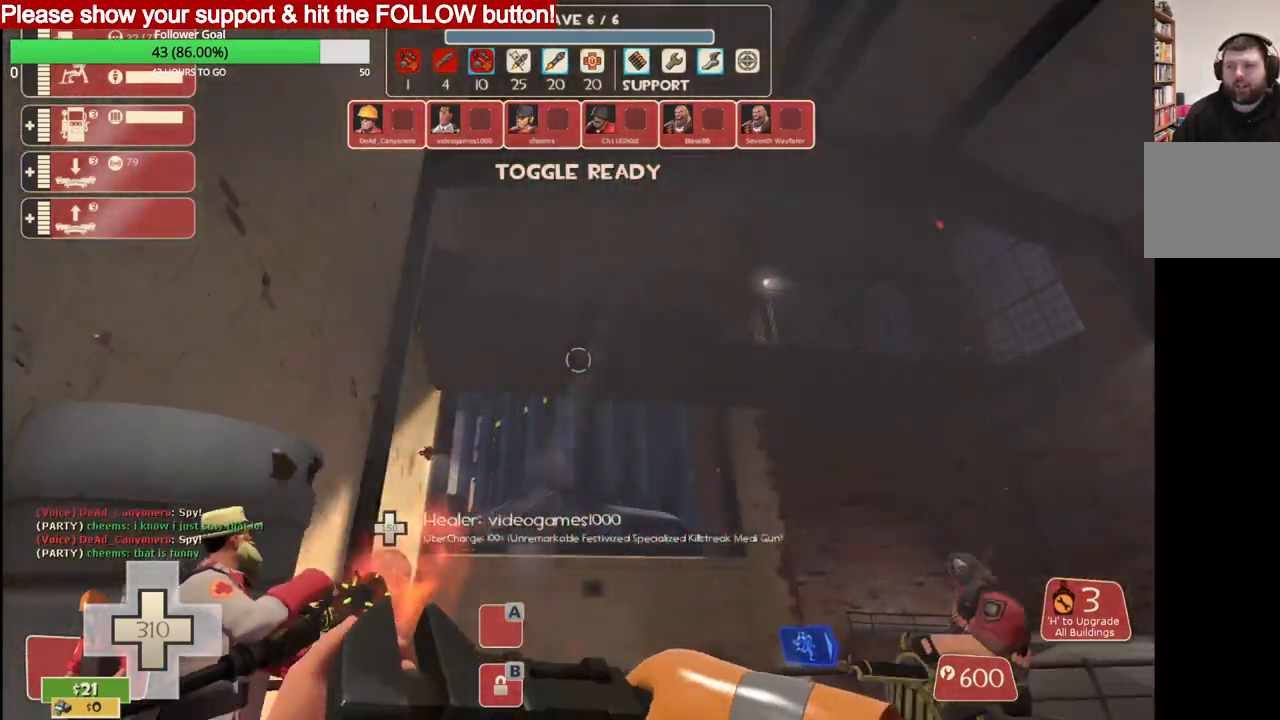
{"buttons": [], "left_stick": "right", "right_stick": "right", "events": [[167, "left_stick", "right"], [350, "right_stick", "right"]]}
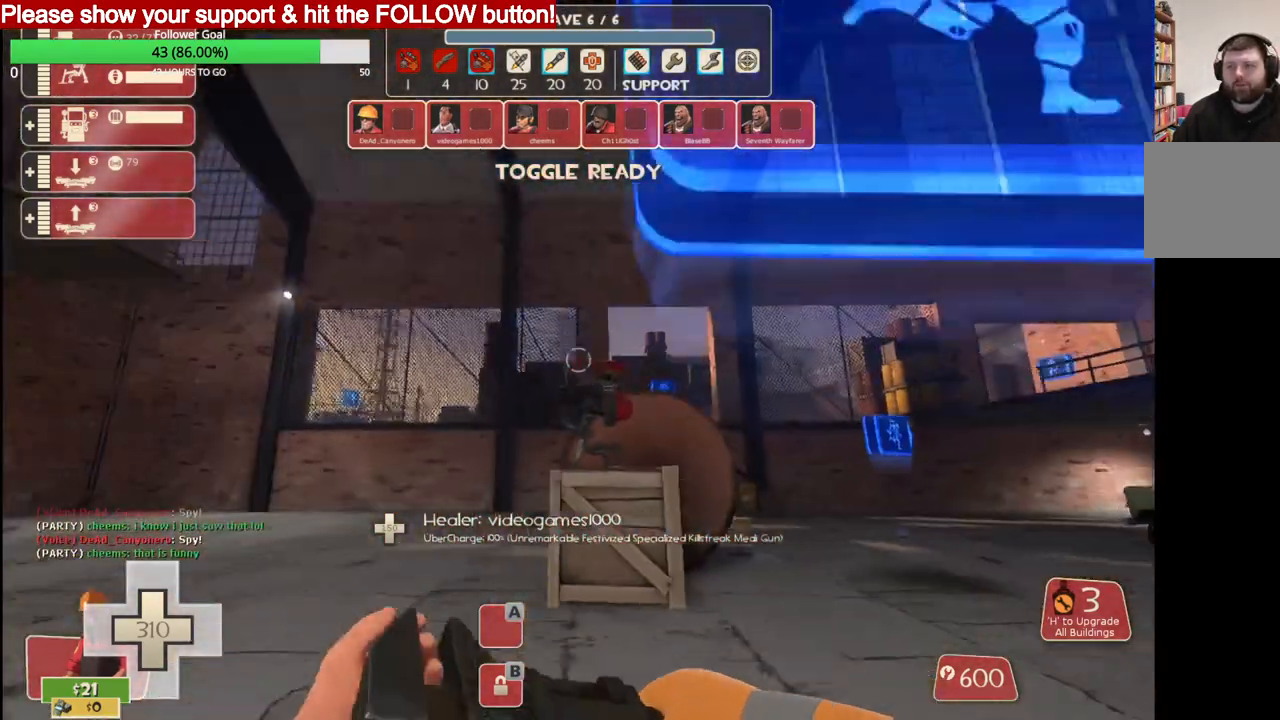
{"buttons": [], "left_stick": "up-right", "right_stick": "right", "events": [[83, "SQUARE", "down"], [167, "SQUARE", "up"], [367, "left_stick", "up-right"]]}
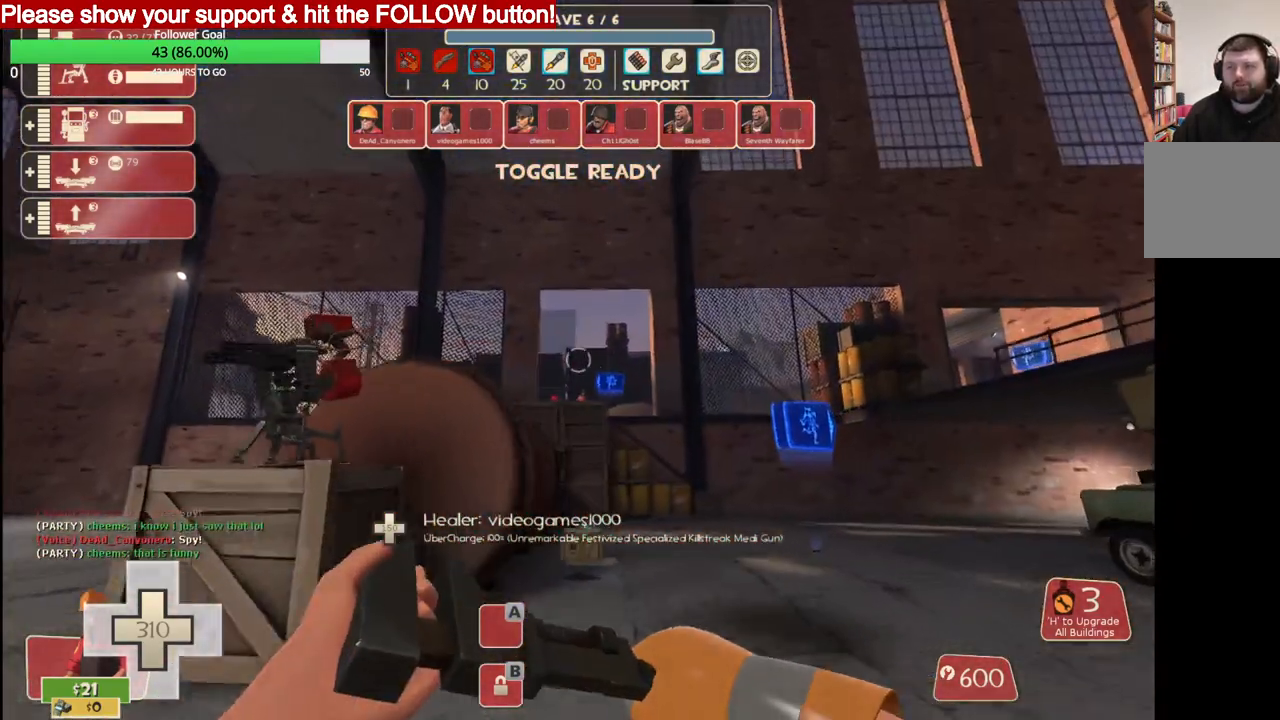
{"buttons": [], "left_stick": "up-right", "right_stick": "center", "events": [[233, "right_stick", "center"]]}
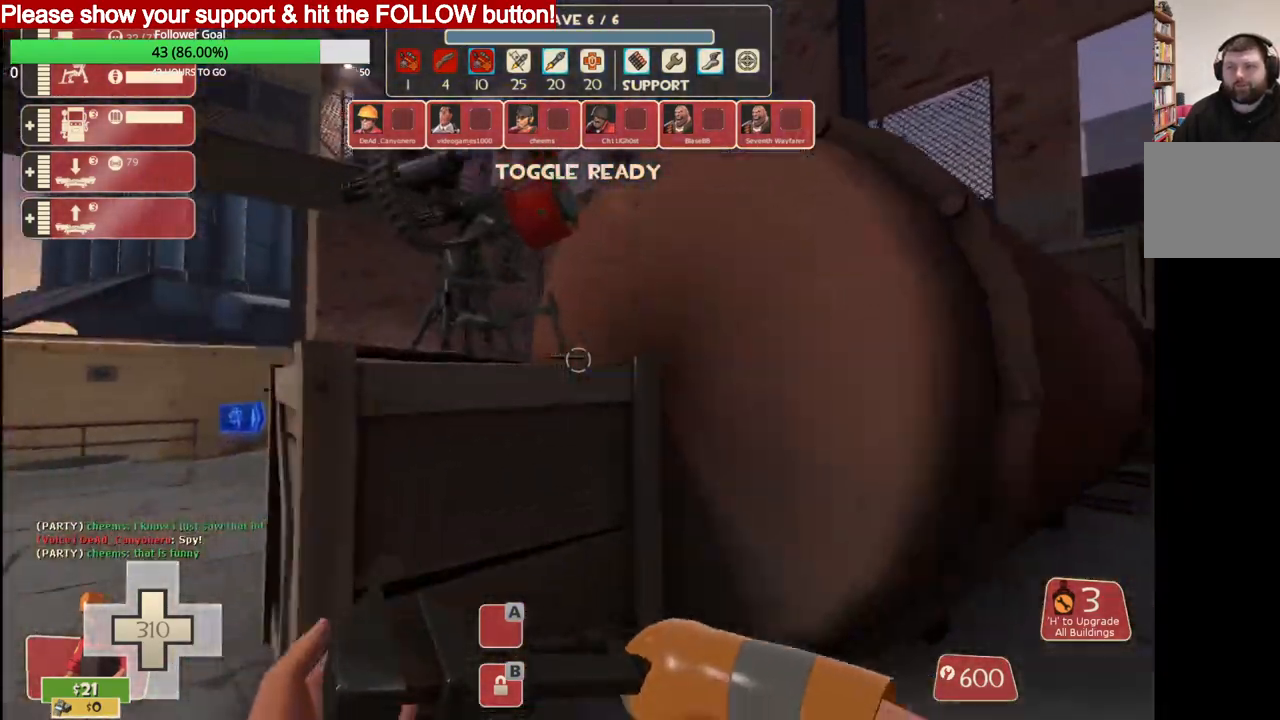
{"buttons": ["CROSS", "L3"], "left_stick": "up", "right_stick": "center", "events": [[100, "left_stick", "up"], [367, "CROSS", "down"], [417, "L3", "down"]]}
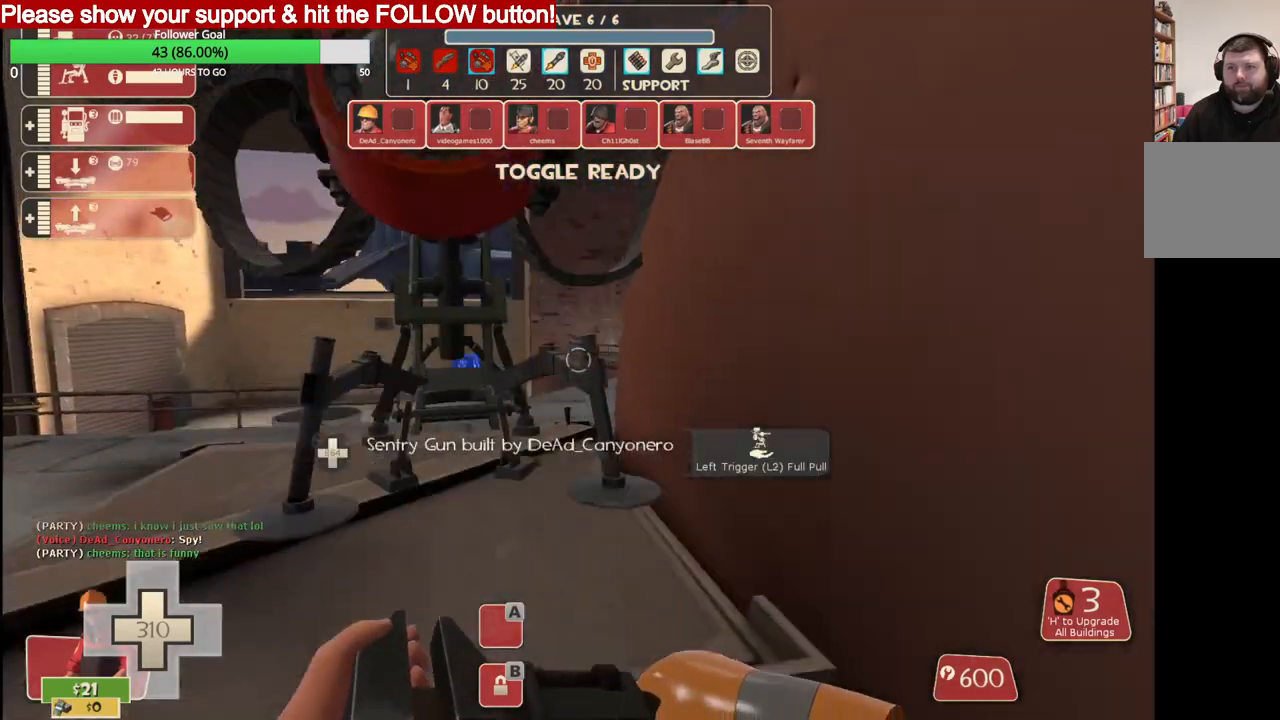
{"buttons": ["CROSS", "L3"], "left_stick": "up", "right_stick": "center", "events": [[233, "L3", "up"], [367, "L3", "down"]]}
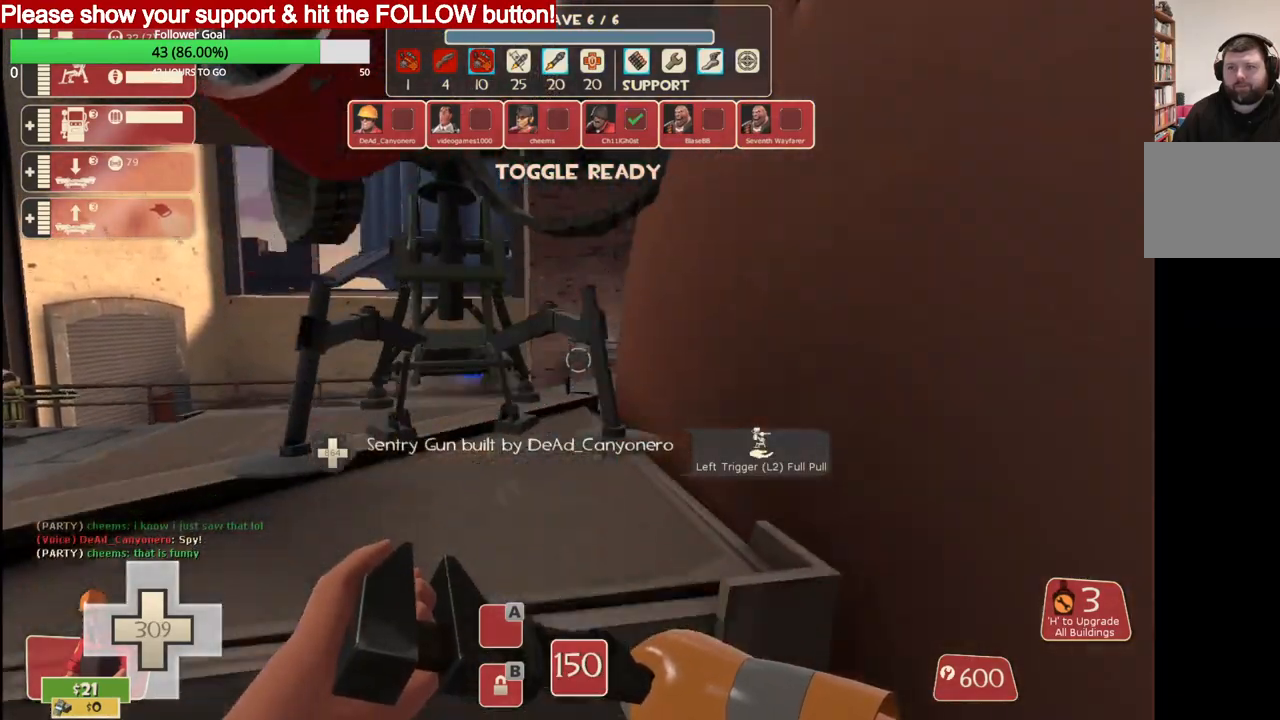
{"buttons": [], "left_stick": "down", "right_stick": "center", "events": [[17, "CROSS", "up"], [33, "L3", "up"], [200, "left_stick", "down"]]}
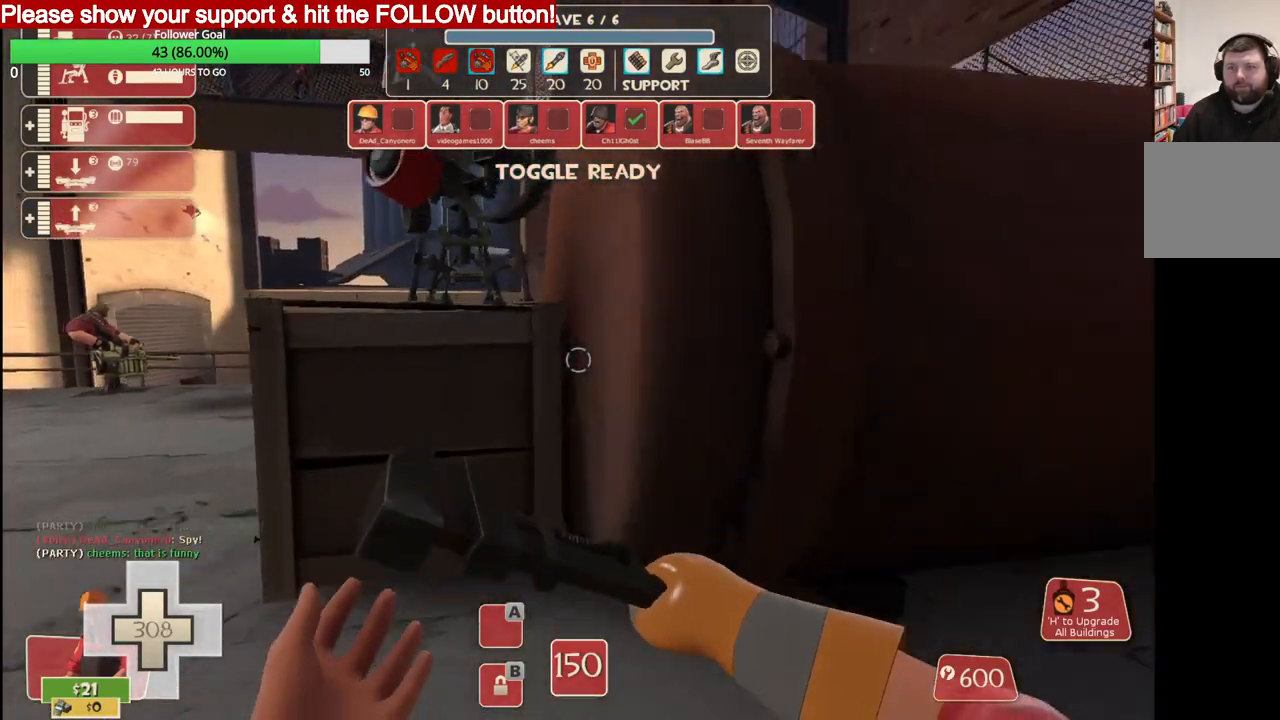
{"buttons": [], "left_stick": "down", "right_stick": "center", "events": []}